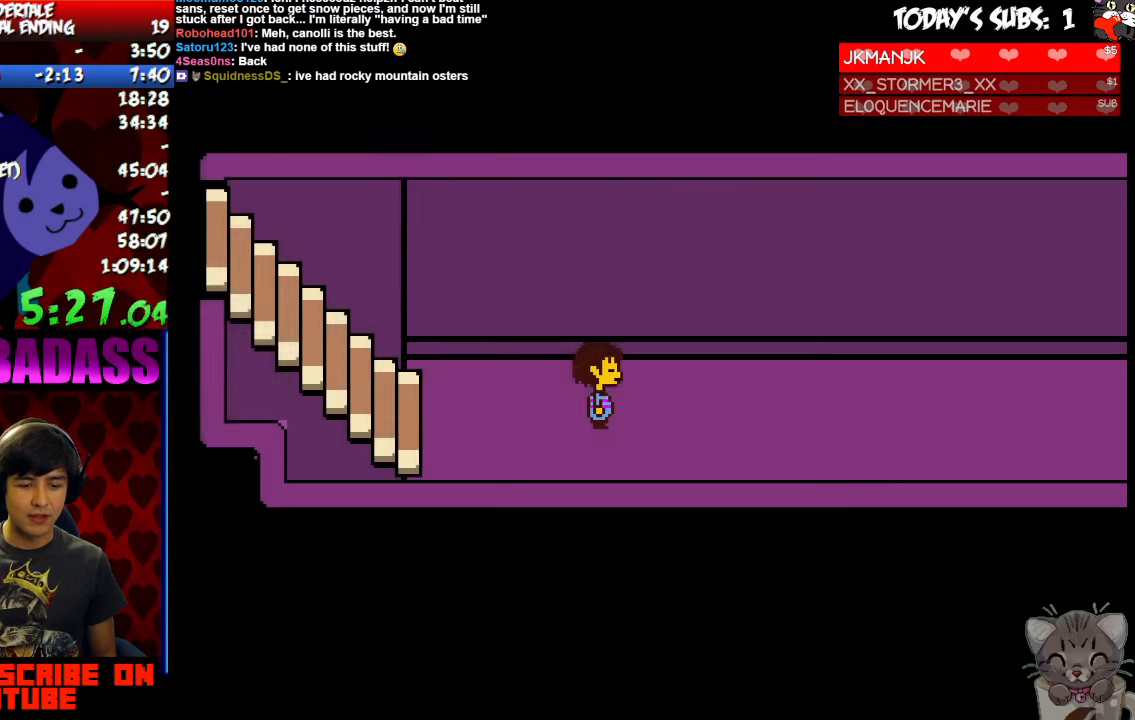
Gameplay with keyboard; each line is a JSON object with the keys held at the frame after it. "events" lists presses ("down") and releases ("up") of "c", "down", "escape", "left", "return", "right", "shift", "up", "x" and "z" between this image and that frame as [ms after this image, input, new state], when the widget could be followed in between. No other keys are recorded. Mouse input is not recorded.
{"keys": ["right"]}
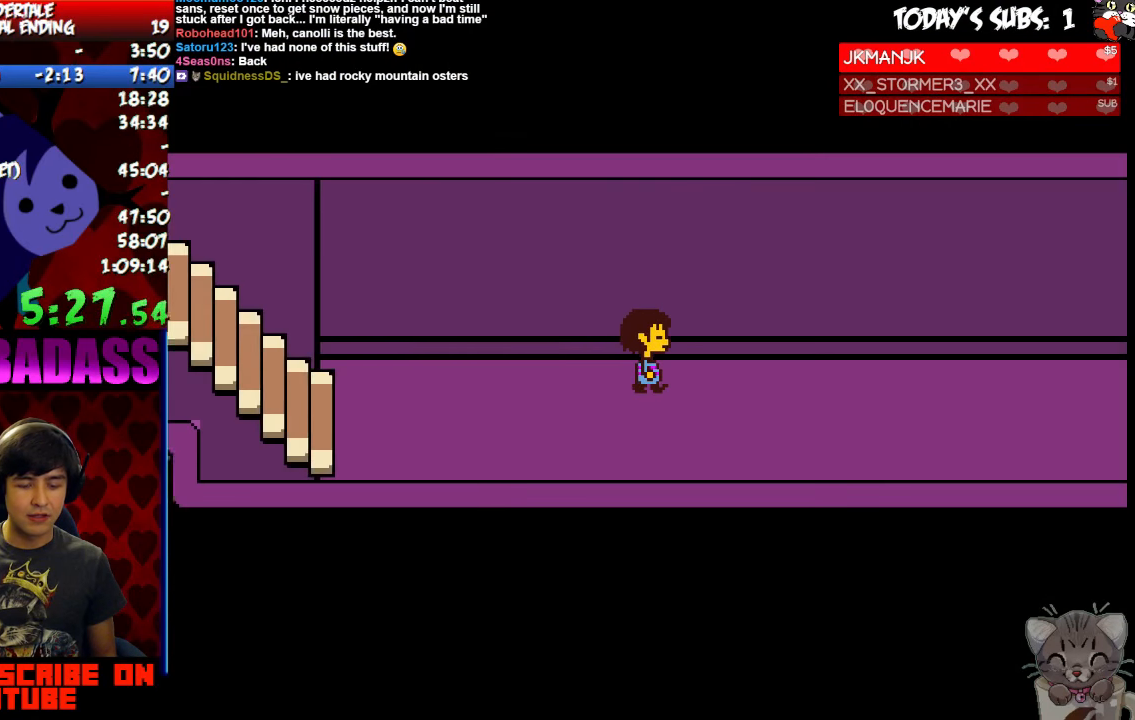
{"keys": ["right", "x", "z"], "events": [[200, "z", "down"], [267, "x", "down"], [267, "z", "up"], [333, "return", "down"], [333, "x", "up"], [433, "return", "up"], [467, "z", "down"], [500, "x", "down"]]}
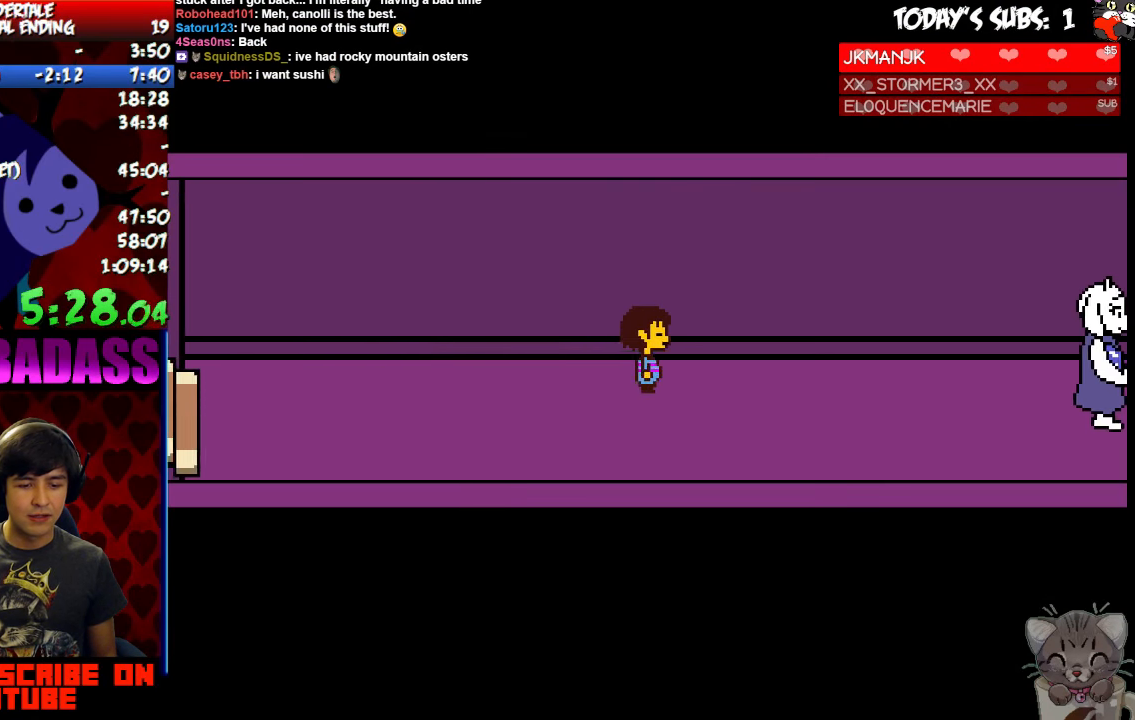
{"keys": ["right", "x"], "events": [[33, "z", "up"], [100, "return", "down"], [100, "shift", "down"], [100, "x", "up"], [167, "return", "up"], [167, "shift", "up"], [200, "z", "down"], [267, "x", "down"], [267, "z", "up"], [333, "return", "down"], [333, "x", "up"], [367, "return", "up"], [367, "shift", "down"], [400, "shift", "up"], [433, "z", "down"], [467, "x", "down"], [500, "z", "up"]]}
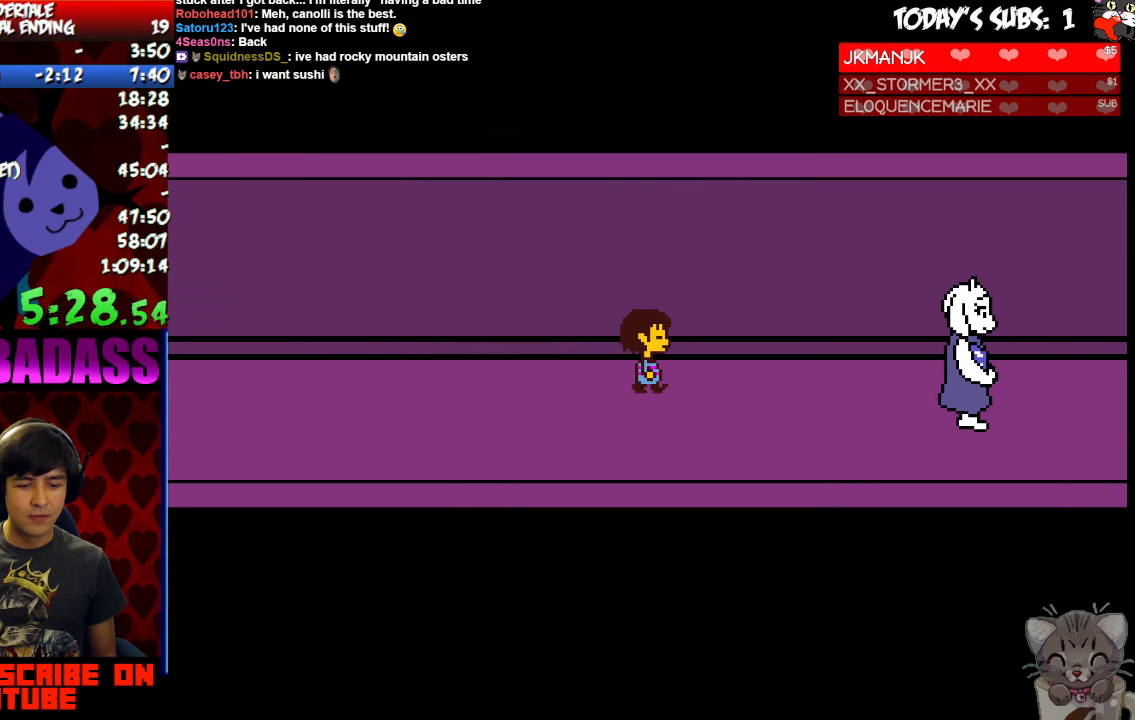
{"keys": ["right"]}